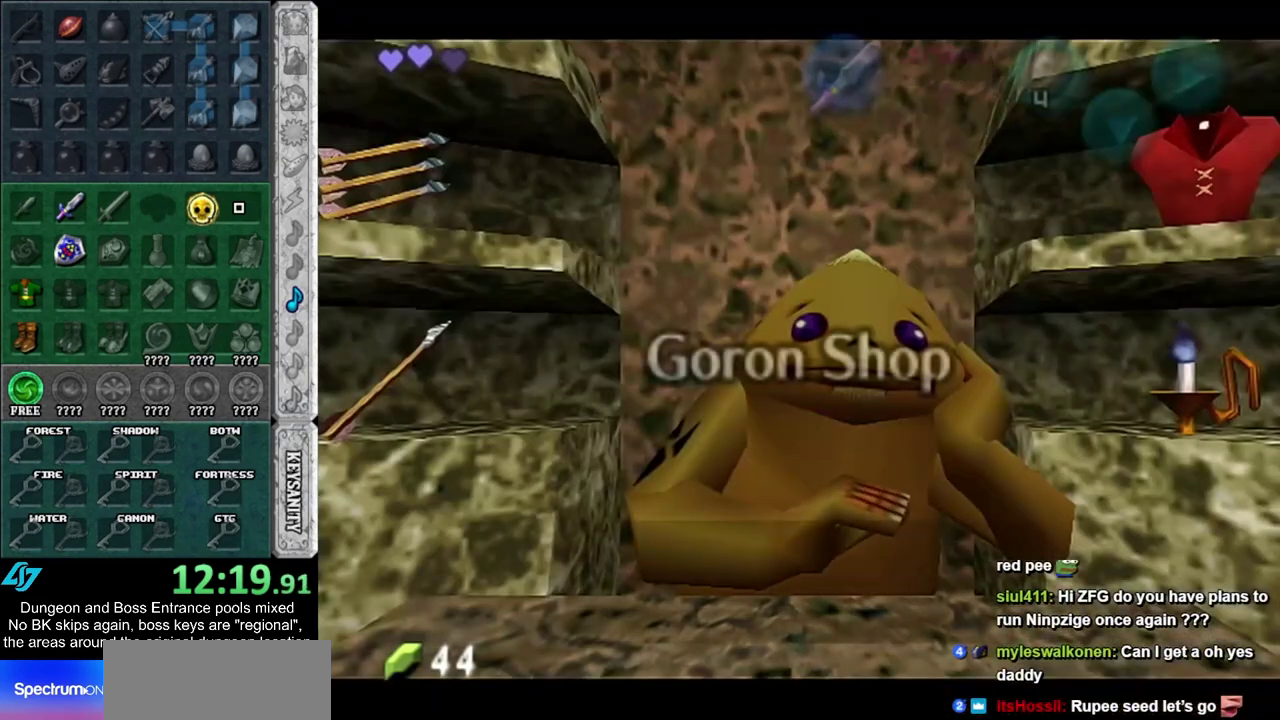
Gameplay with a controller; each line is a JSON object with the inputs held at the frame after it (dt_ms = milliseconds from this image to that frame). "events" lists button and stick changes between this image and that frame as [ms after this image, input, new state], when the widget could be followed in between. Not read: HOME L3 R3.
{"dt_ms": 400, "buttons": ["CROSS"], "left_stick": "left", "right_stick": "center", "events": [[133, "left_stick", "left"], [383, "CROSS", "down"]]}
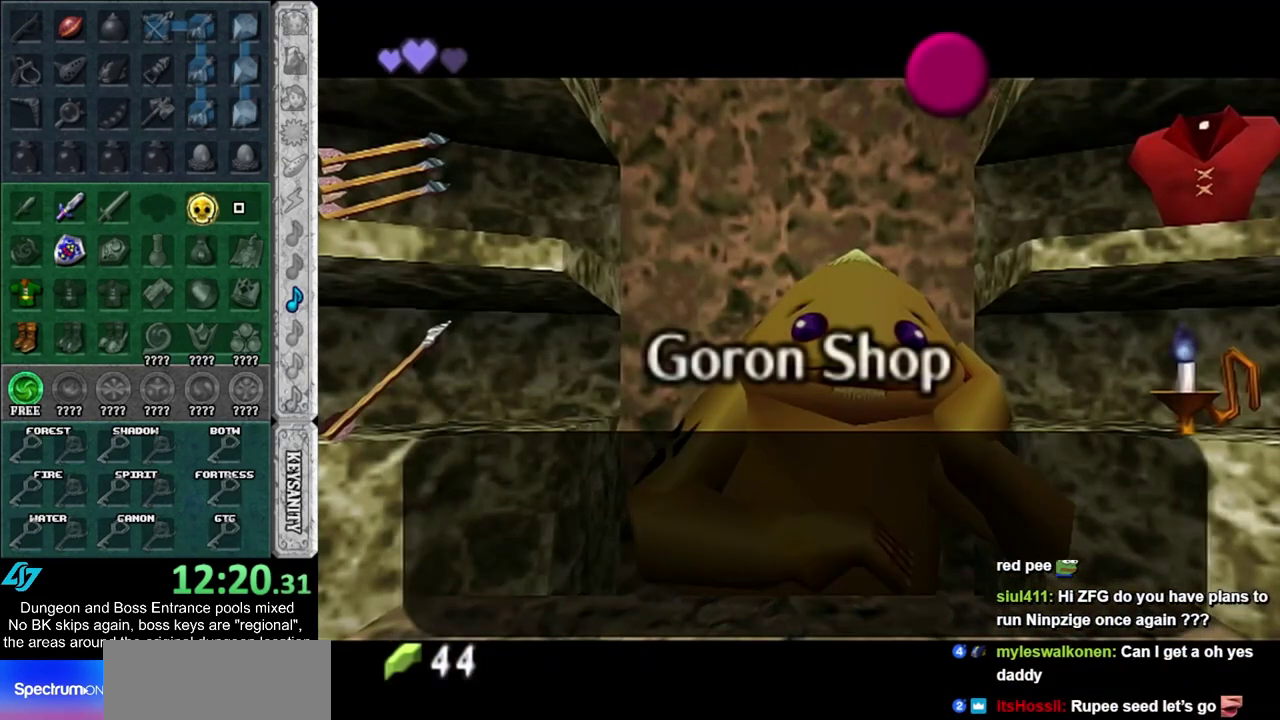
{"dt_ms": 400, "buttons": [], "left_stick": "left", "right_stick": "center", "events": [[83, "CROSS", "up"]]}
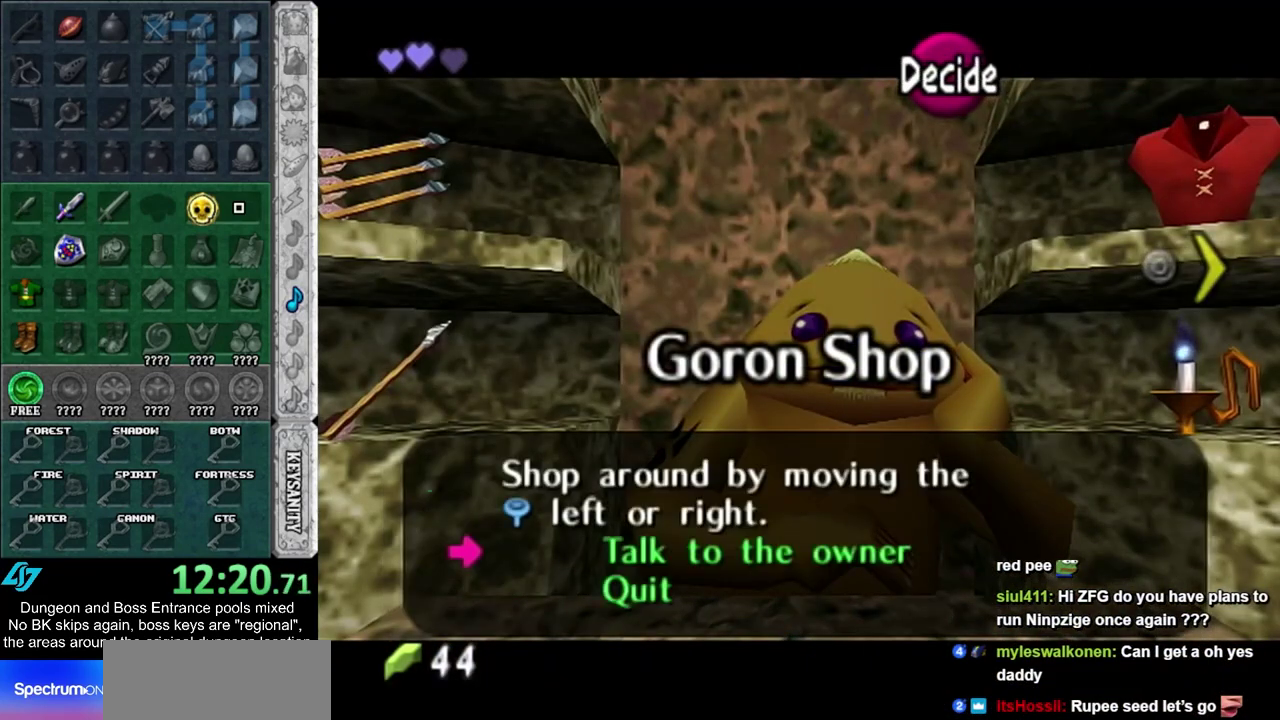
{"dt_ms": 500, "buttons": [], "left_stick": "left", "right_stick": "center", "events": [[283, "left_stick", "center"], [467, "left_stick", "left"]]}
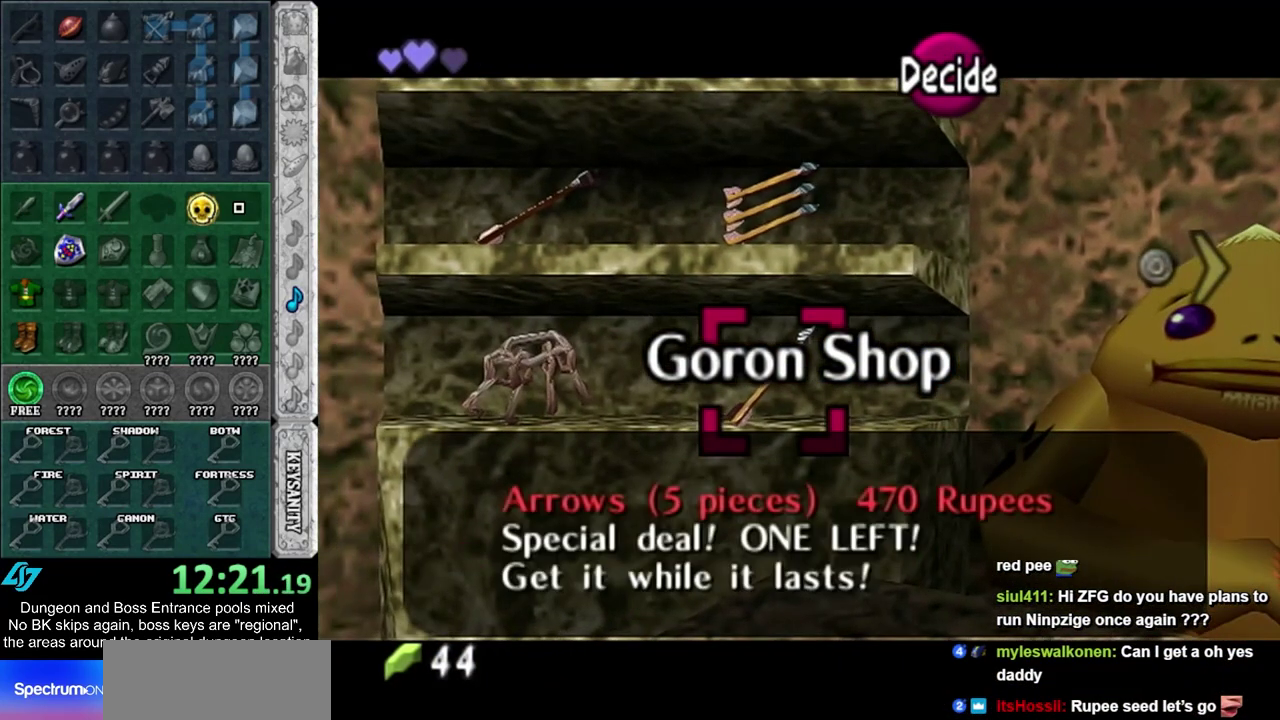
{"dt_ms": 300, "buttons": [], "left_stick": "center", "right_stick": "center", "events": [[183, "left_stick", "center"]]}
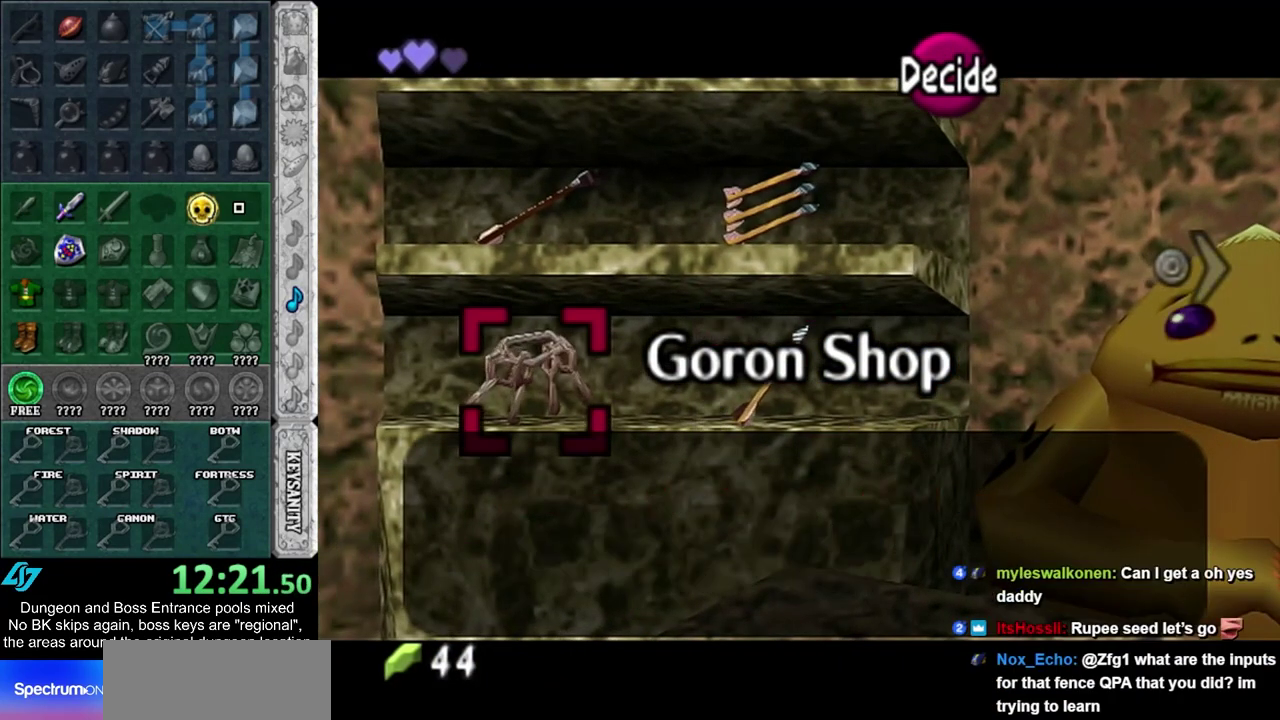
{"dt_ms": 700, "buttons": [], "left_stick": "center", "right_stick": "center", "events": []}
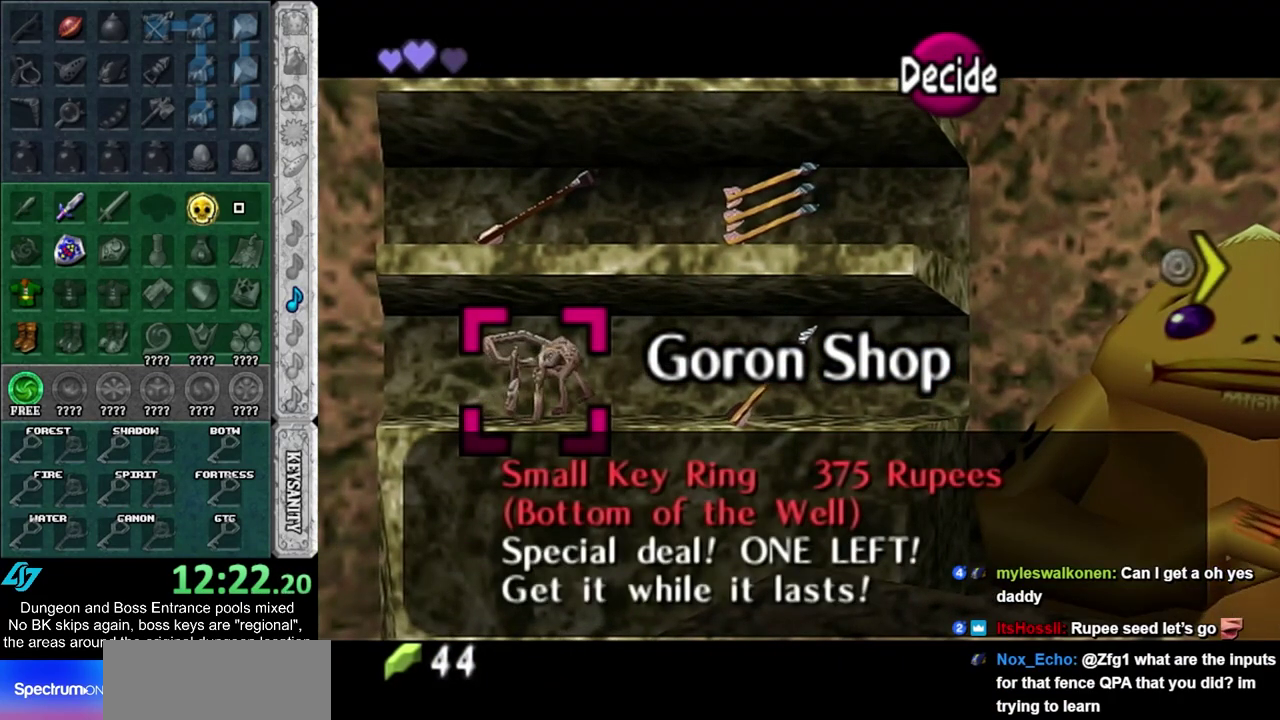
{"dt_ms": 500, "buttons": [], "left_stick": "center", "right_stick": "center", "events": []}
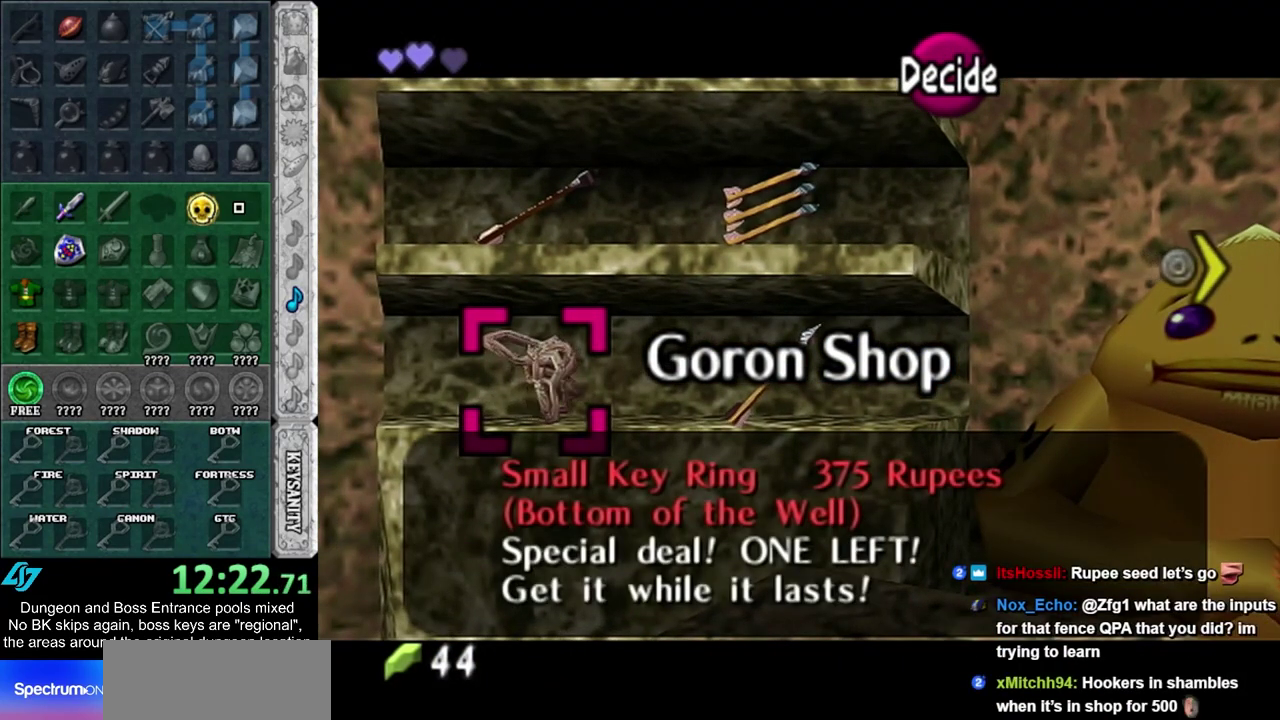
{"dt_ms": 500, "buttons": [], "left_stick": "center", "right_stick": "center", "events": []}
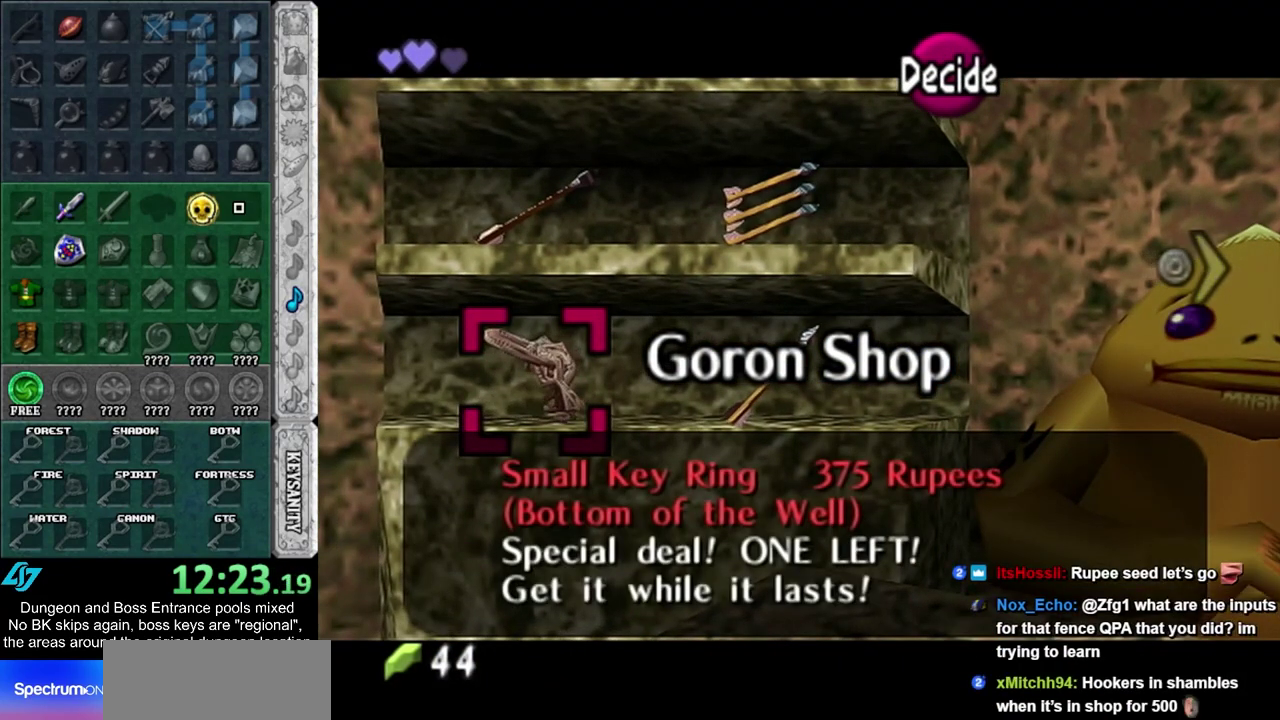
{"dt_ms": 500, "buttons": [], "left_stick": "center", "right_stick": "center", "events": []}
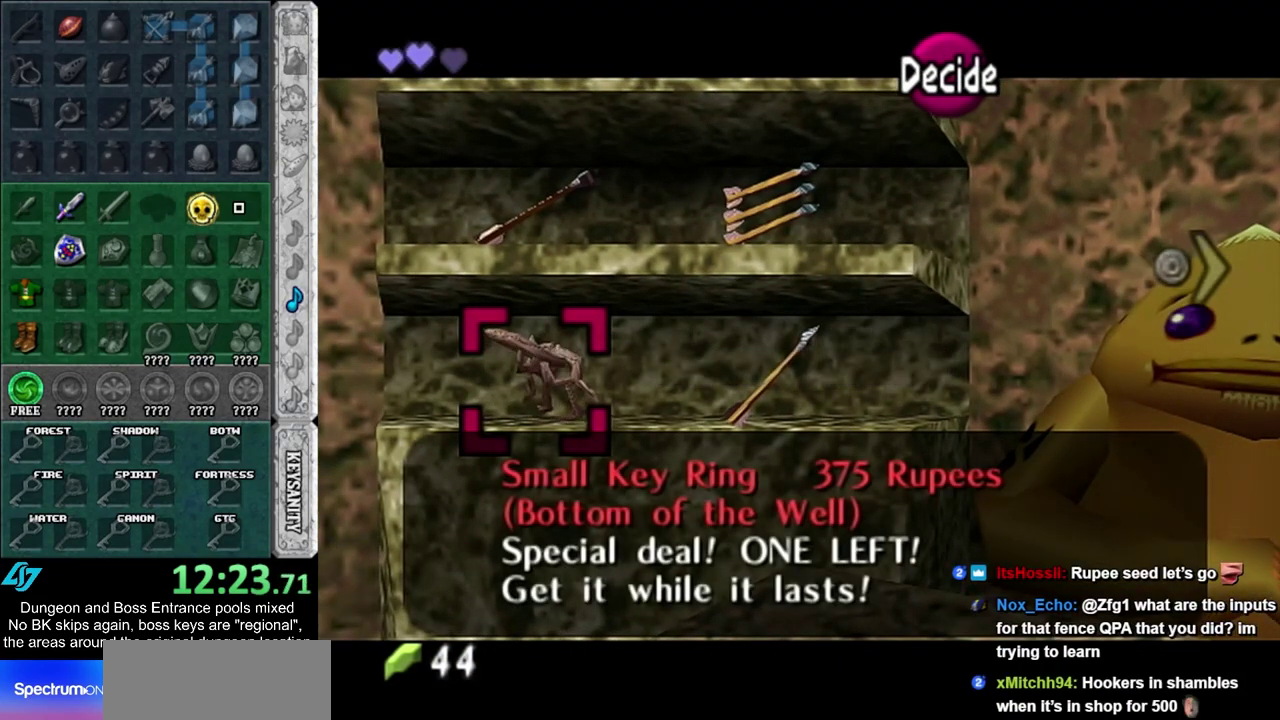
{"dt_ms": 500, "buttons": [], "left_stick": "center", "right_stick": "center", "events": []}
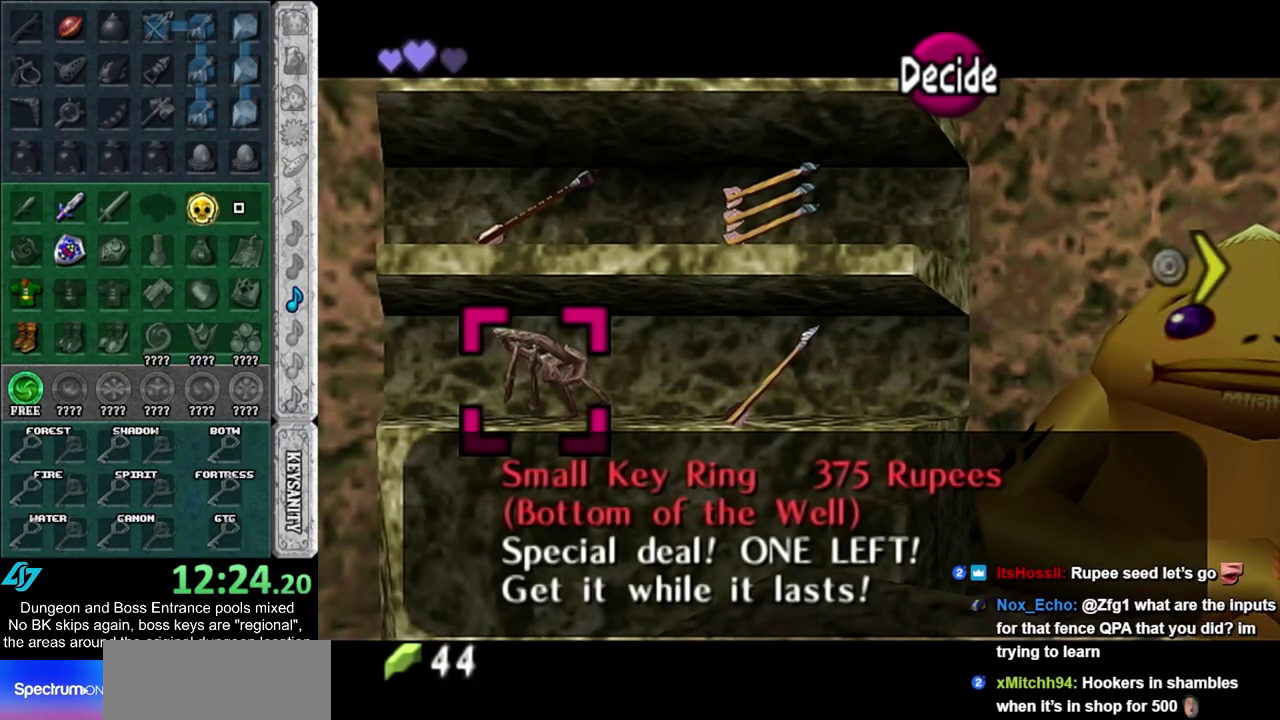
{"dt_ms": 500, "buttons": [], "left_stick": "center", "right_stick": "center", "events": []}
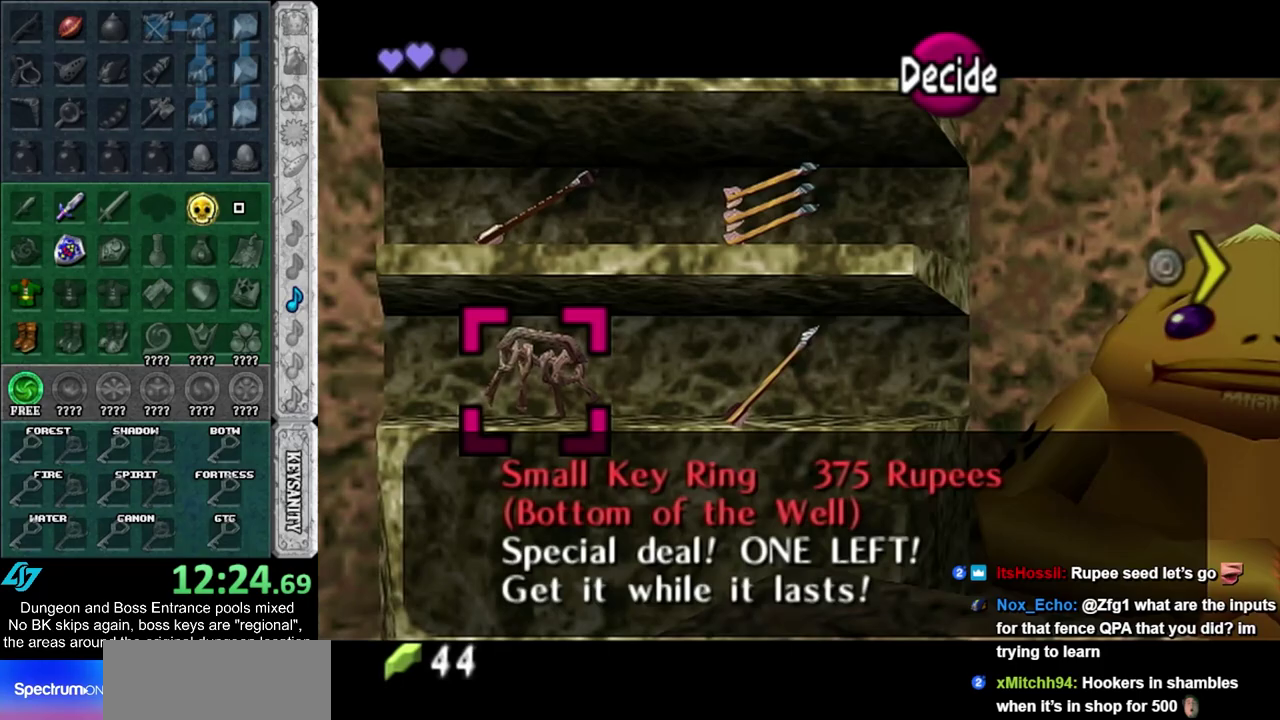
{"dt_ms": 500, "buttons": [], "left_stick": "center", "right_stick": "center", "events": []}
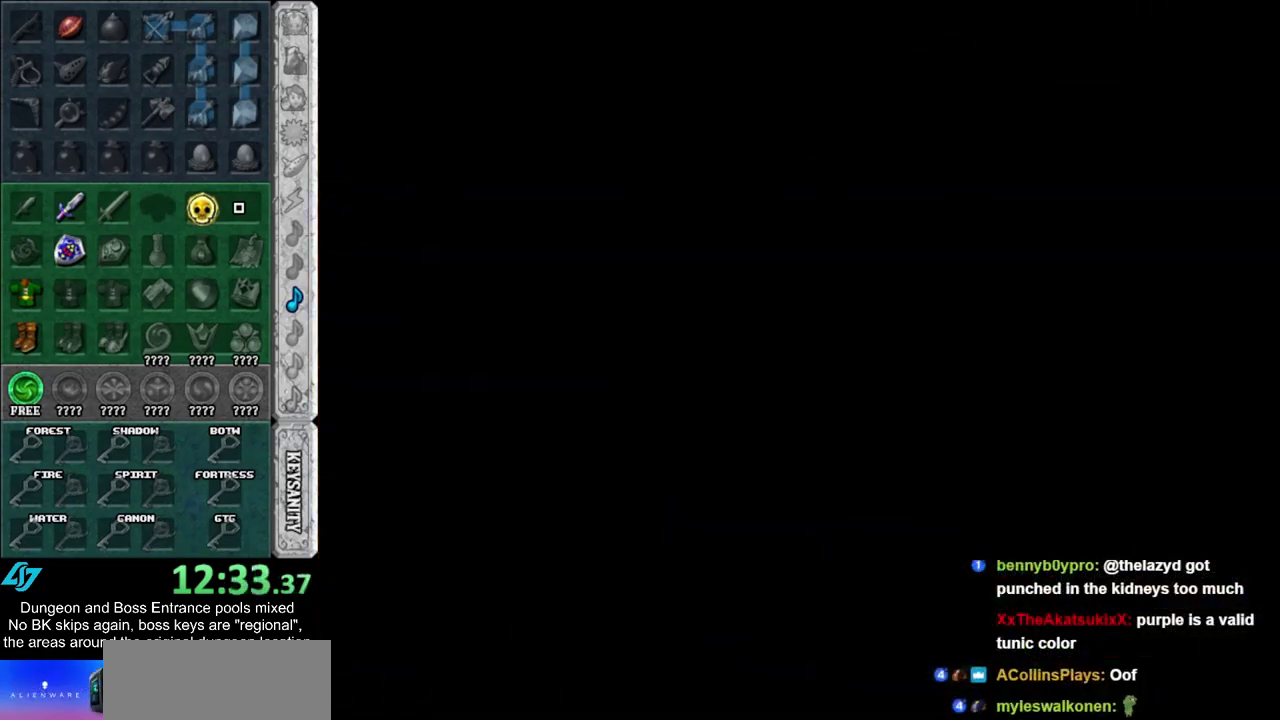
{"dt_ms": 500, "buttons": [], "left_stick": "center", "right_stick": "center", "events": []}
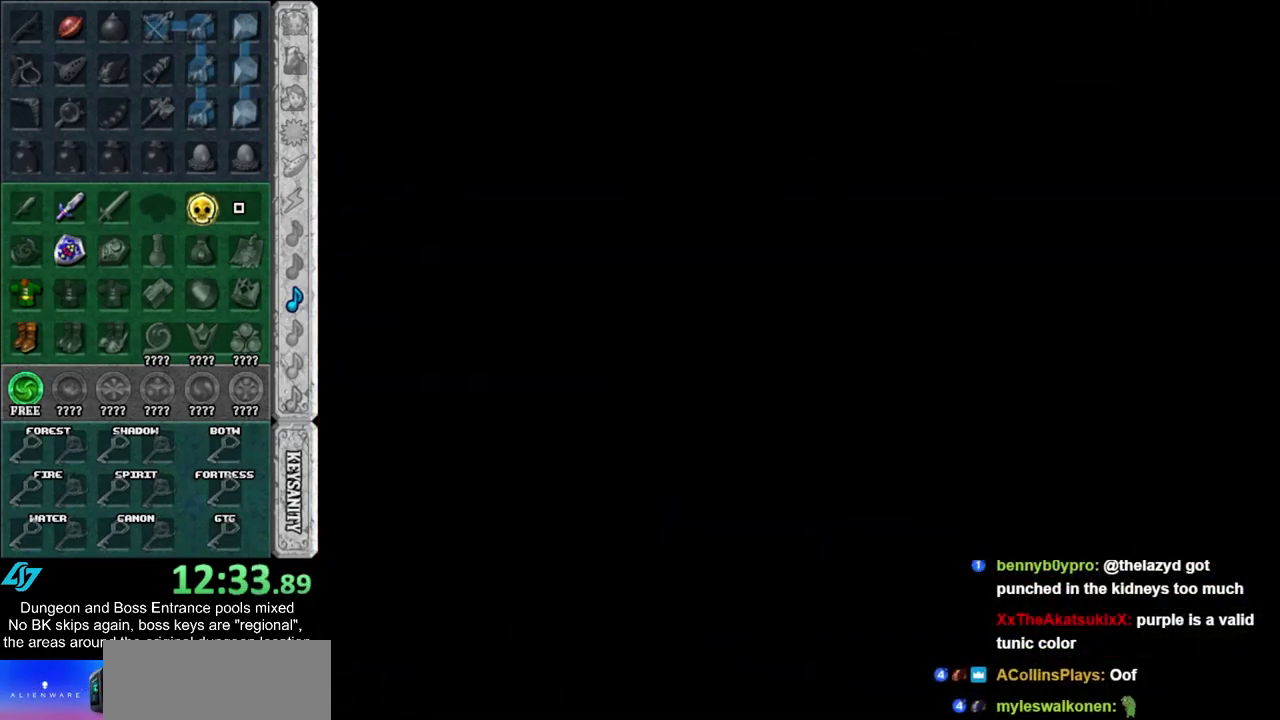
{"dt_ms": 300, "buttons": [], "left_stick": "up", "right_stick": "center", "events": [[183, "left_stick", "up"]]}
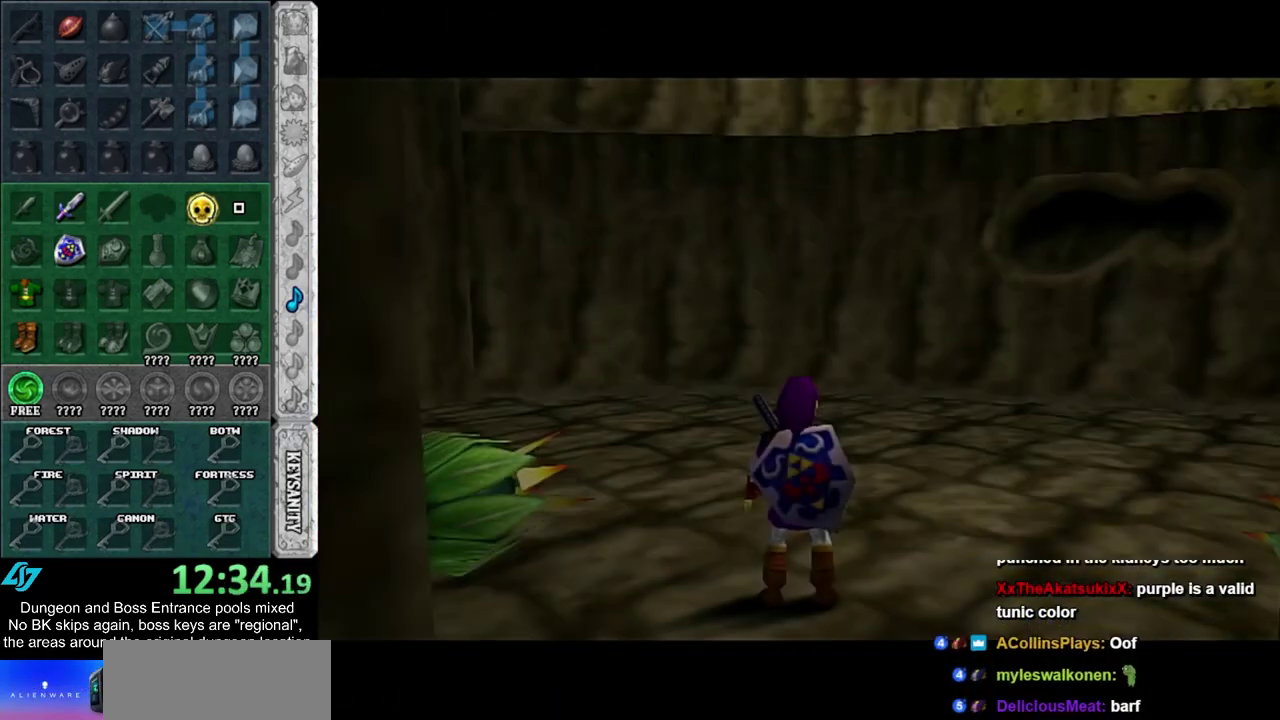
{"dt_ms": 500, "buttons": [], "left_stick": "up-left", "right_stick": "center", "events": [[267, "left_stick", "up-left"]]}
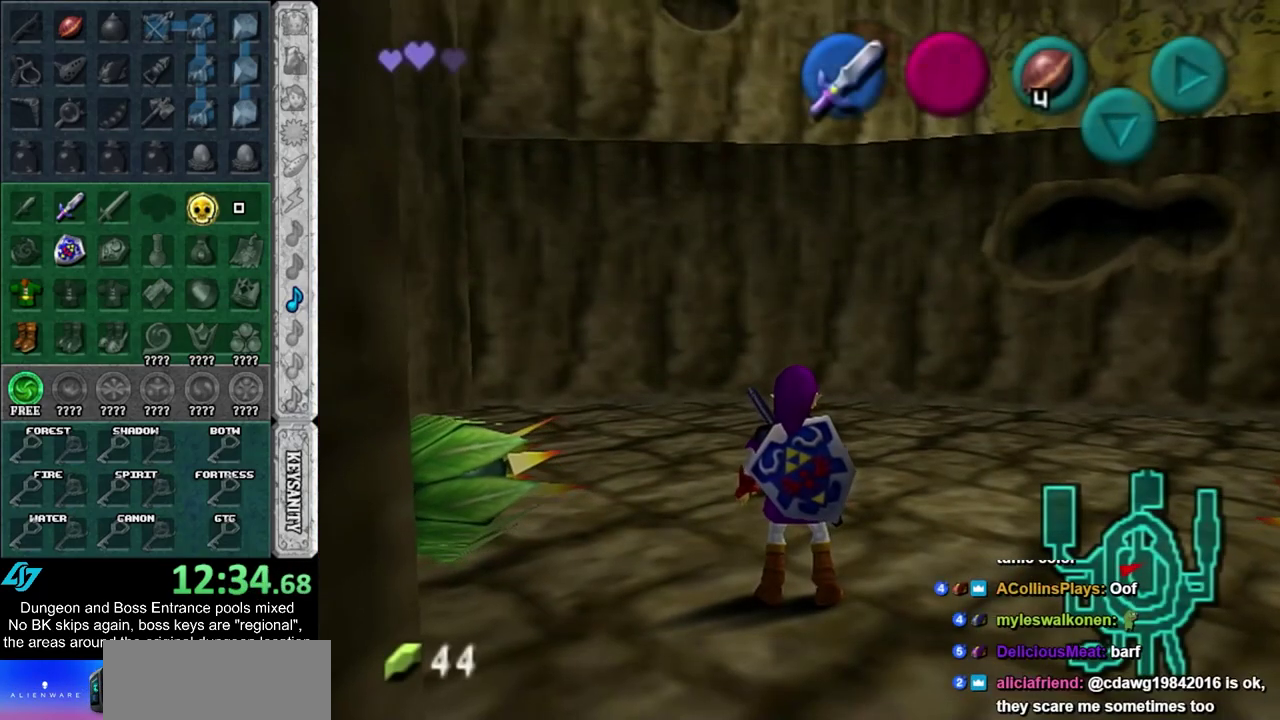
{"dt_ms": 700, "buttons": [], "left_stick": "up", "right_stick": "center", "events": [[267, "CROSS", "down"], [350, "L1", "down"], [417, "CROSS", "up"], [450, "left_stick", "up"], [600, "L1", "up"]]}
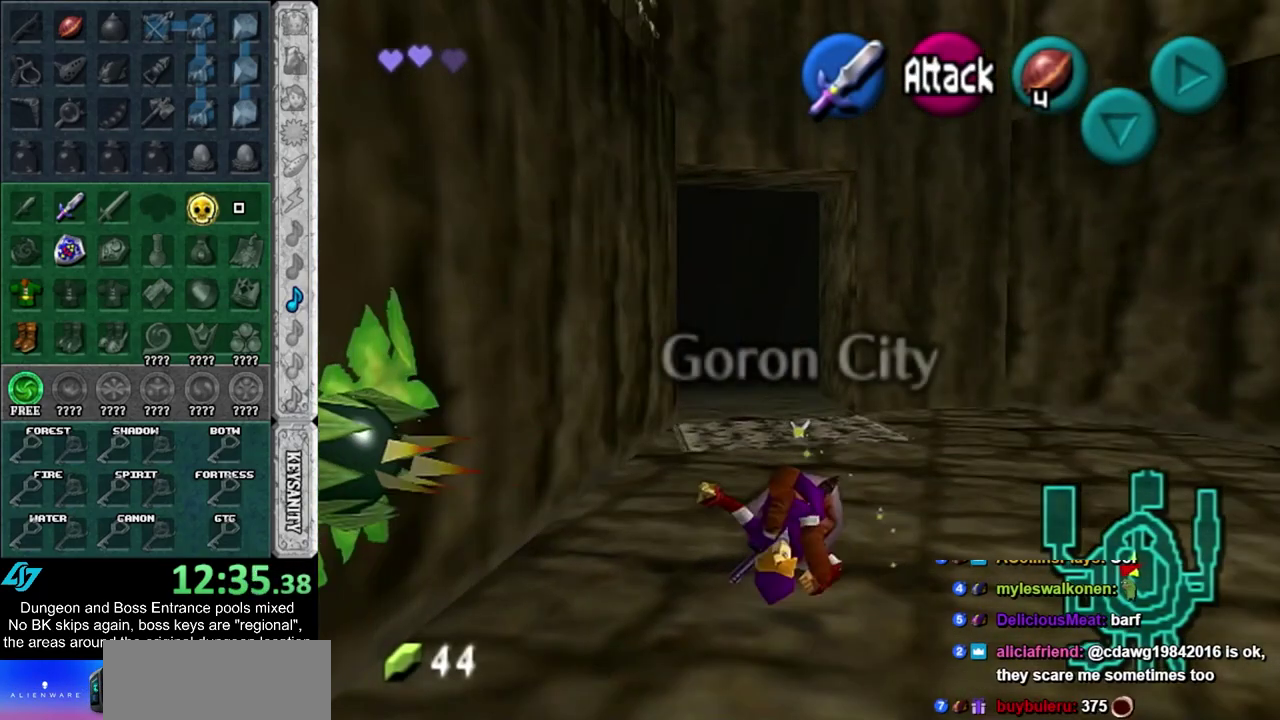
{"dt_ms": 500, "buttons": [], "left_stick": "up", "right_stick": "center", "events": [[150, "left_stick", "up-left"], [350, "left_stick", "up"]]}
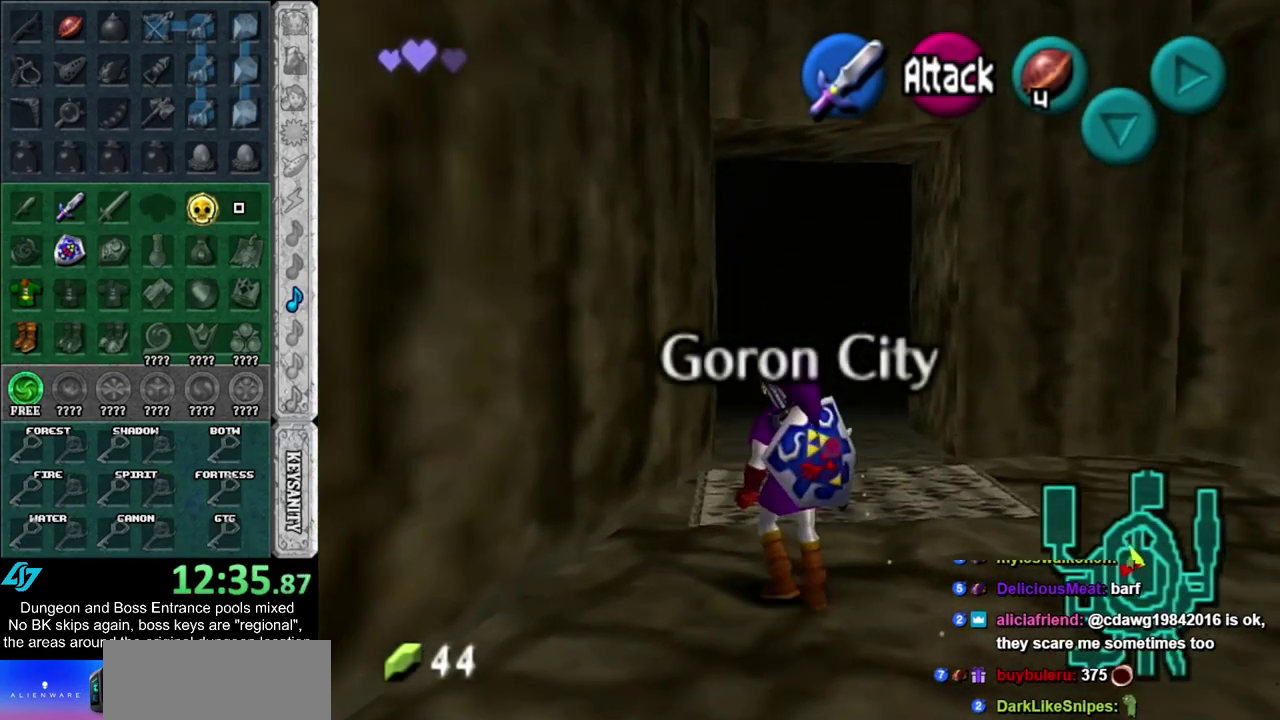
{"dt_ms": 500, "buttons": ["L1"], "left_stick": "down", "right_stick": "center", "events": [[33, "left_stick", "center"], [100, "left_stick", "down"], [217, "L1", "down"]]}
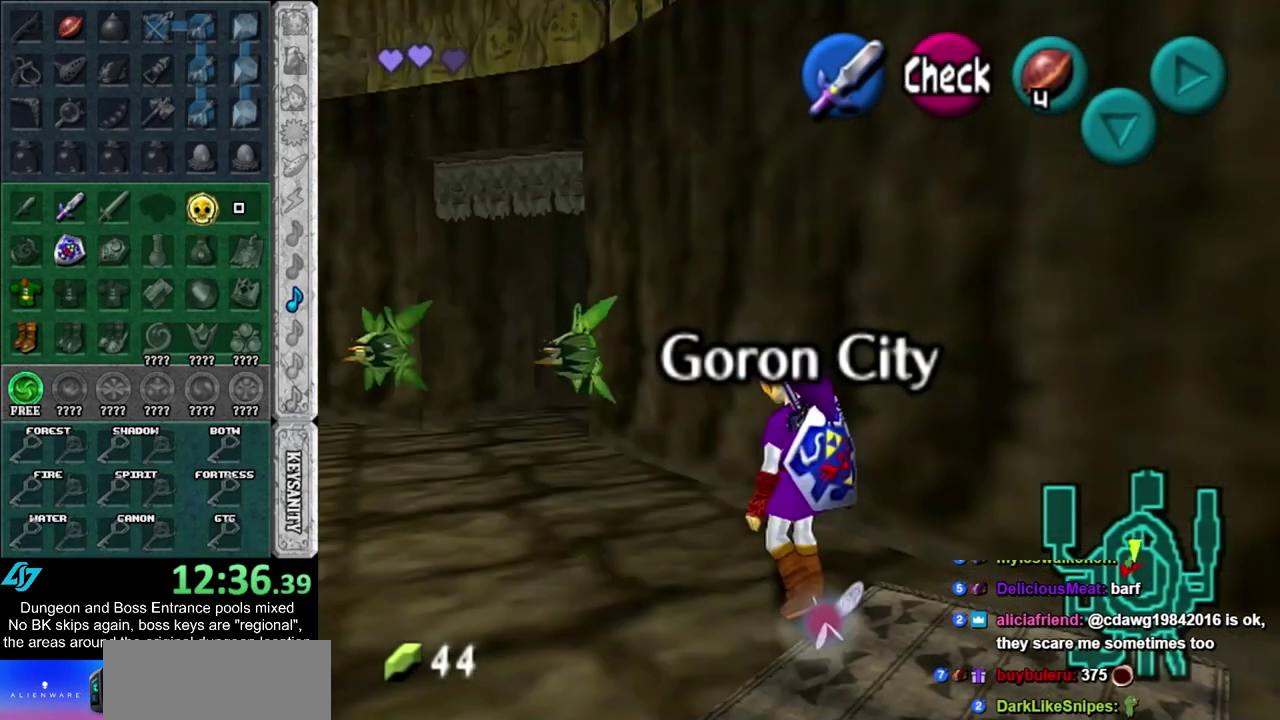
{"dt_ms": 300, "buttons": ["L1"], "left_stick": "down", "right_stick": "center", "events": []}
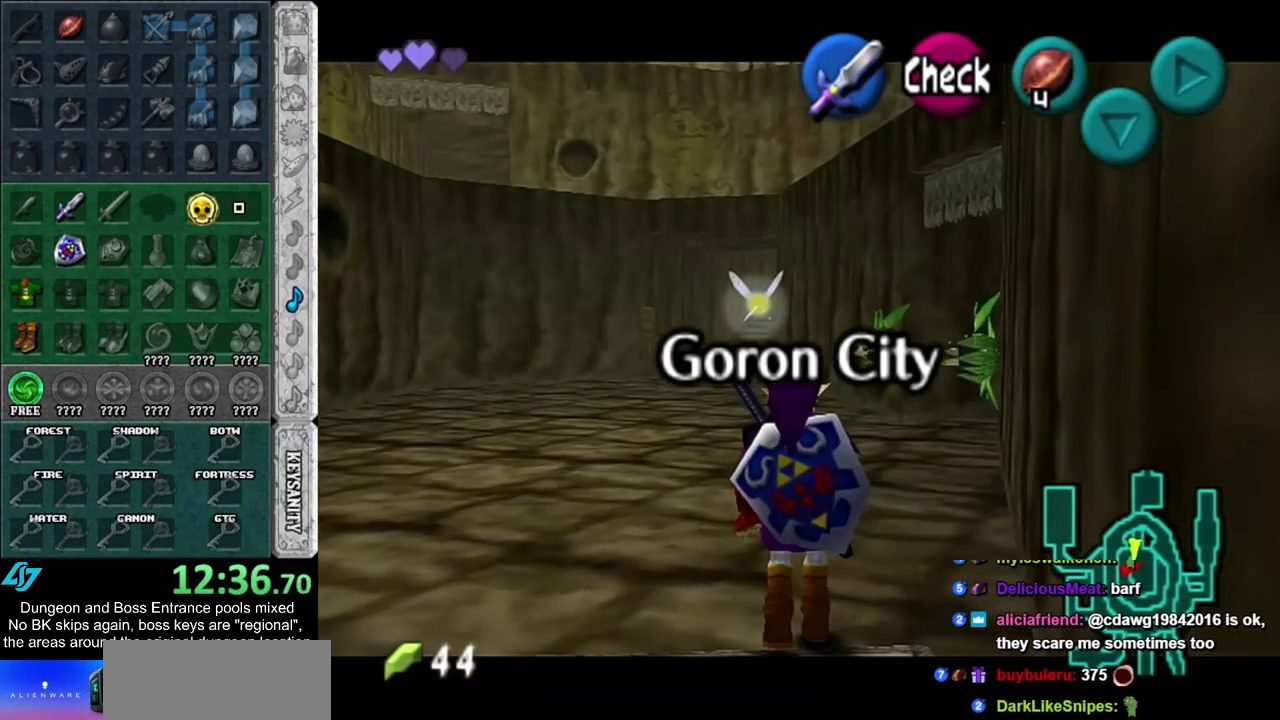
{"dt_ms": 700, "buttons": [], "left_stick": "up", "right_stick": "center", "events": [[383, "R1", "down"], [417, "left_stick", "center"], [483, "R1", "up"], [517, "L1", "up"], [617, "left_stick", "up"]]}
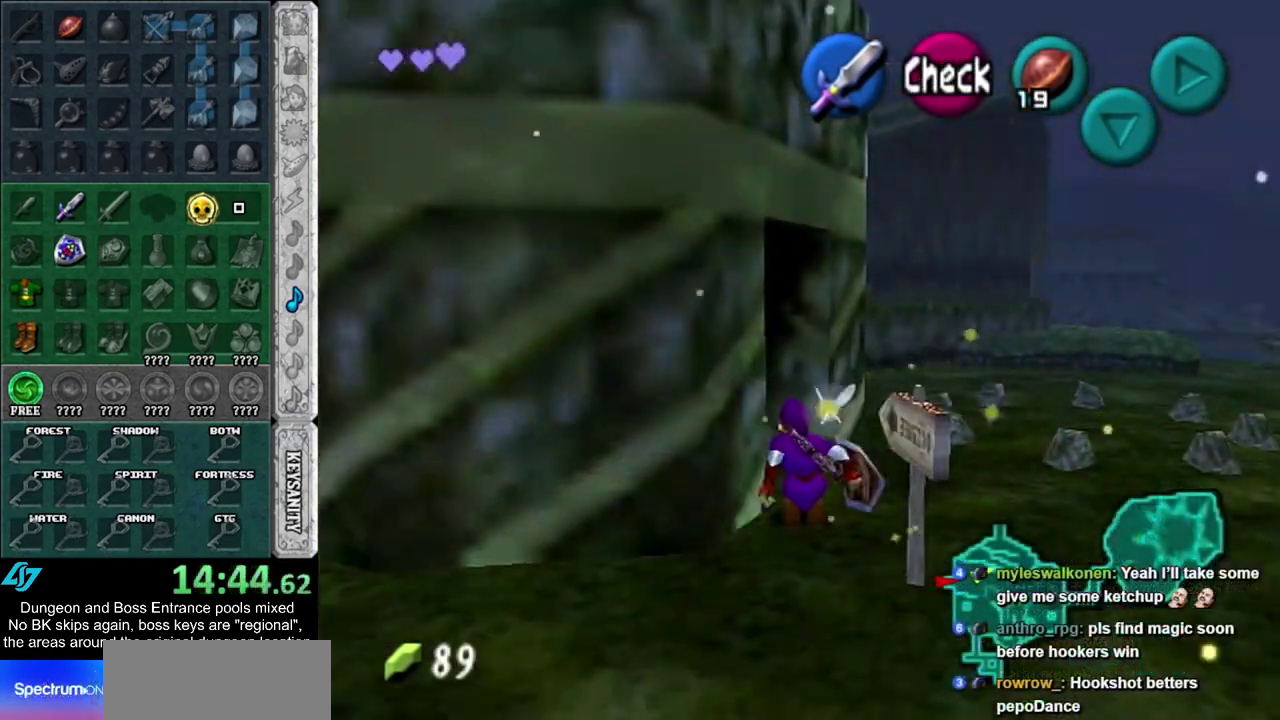
{"dt_ms": 700, "buttons": [], "left_stick": "center", "right_stick": "center", "events": [[50, "left_stick", "up-left"], [583, "left_stick", "center"]]}
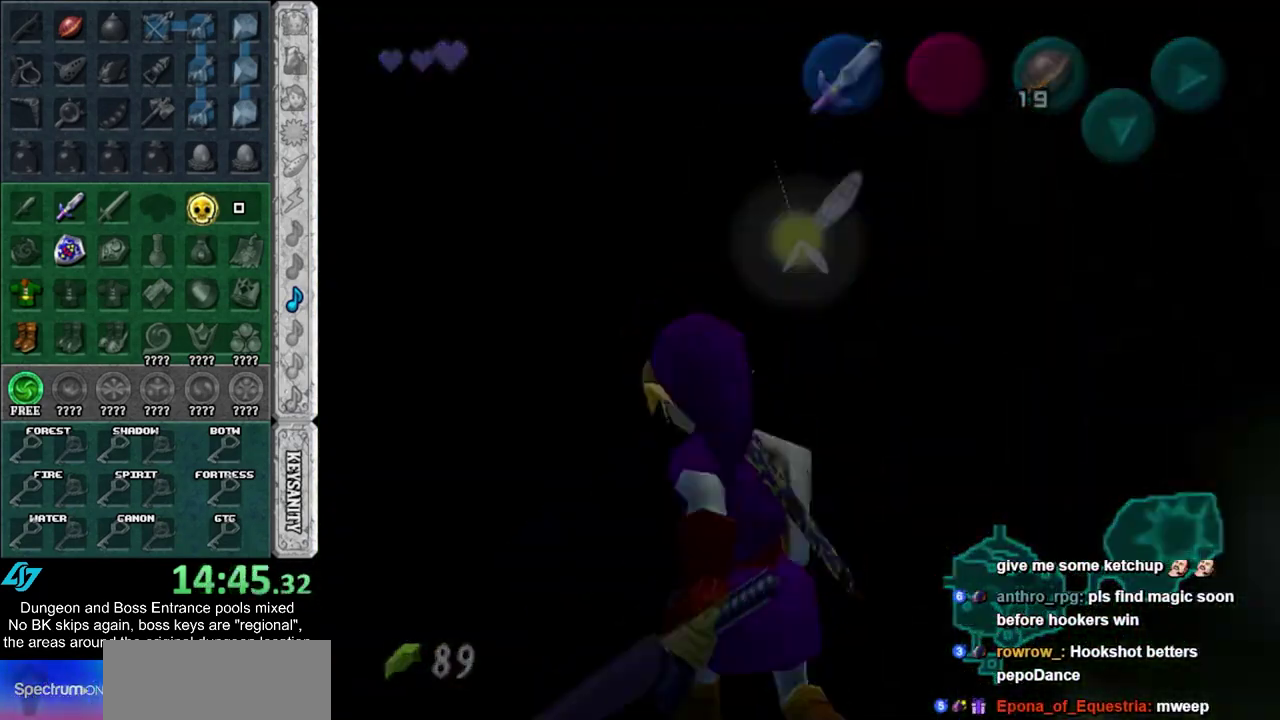
{"dt_ms": 300, "buttons": [], "left_stick": "center", "right_stick": "center", "events": []}
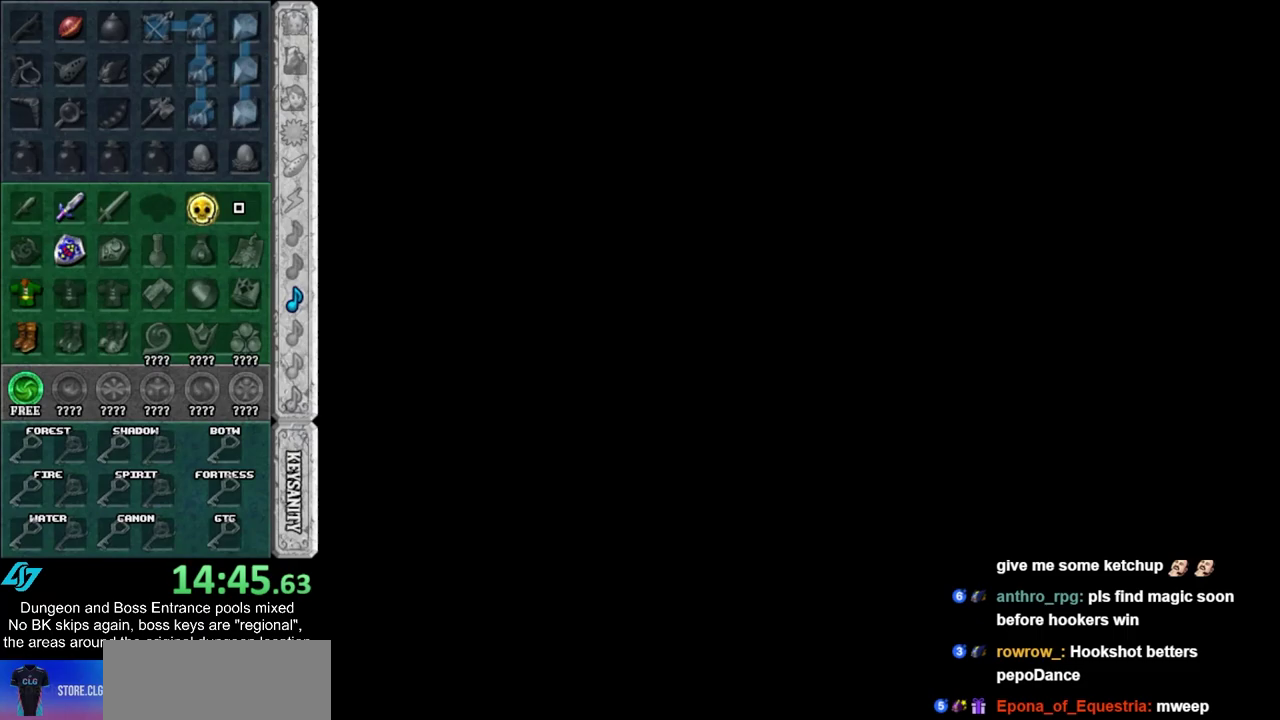
{"dt_ms": 500, "buttons": [], "left_stick": "right", "right_stick": "center", "events": [[450, "left_stick", "right"]]}
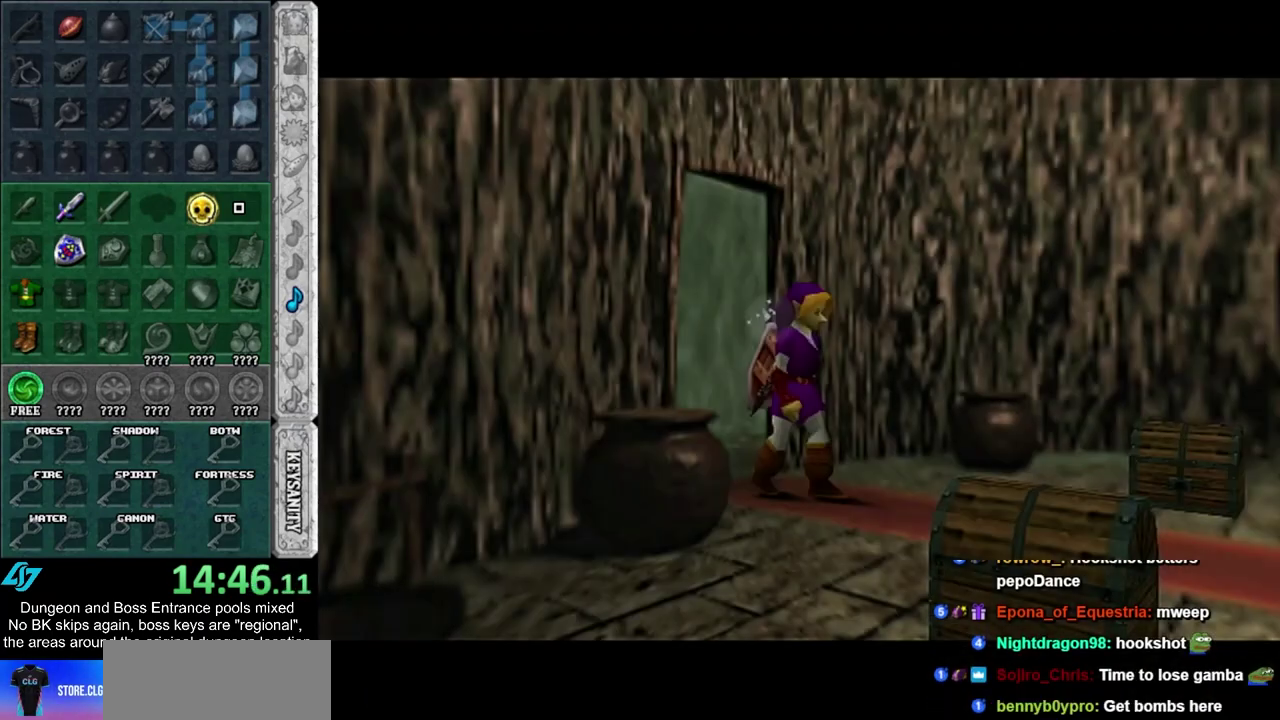
{"dt_ms": 300, "buttons": [], "left_stick": "down-right", "right_stick": "center", "events": [[300, "left_stick", "down-right"]]}
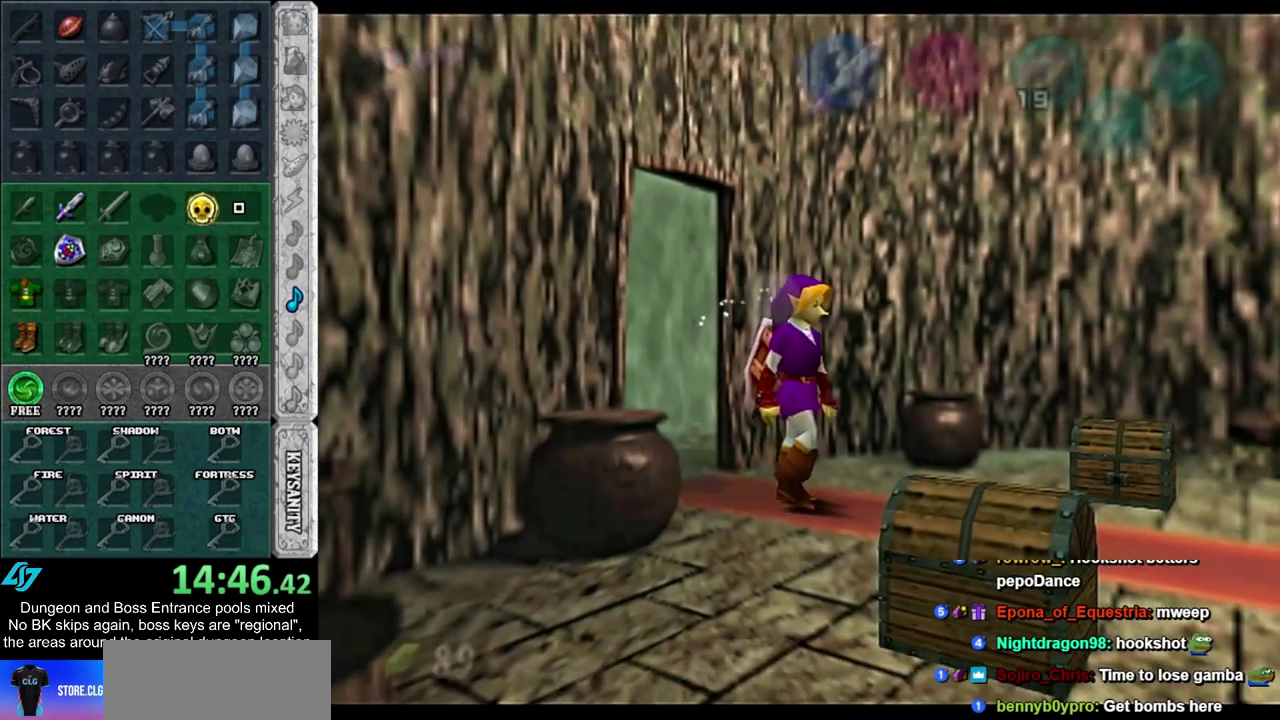
{"dt_ms": 500, "buttons": ["CROSS"], "left_stick": "up-right", "right_stick": "center", "events": [[217, "left_stick", "right"], [333, "left_stick", "up-right"], [467, "CROSS", "down"]]}
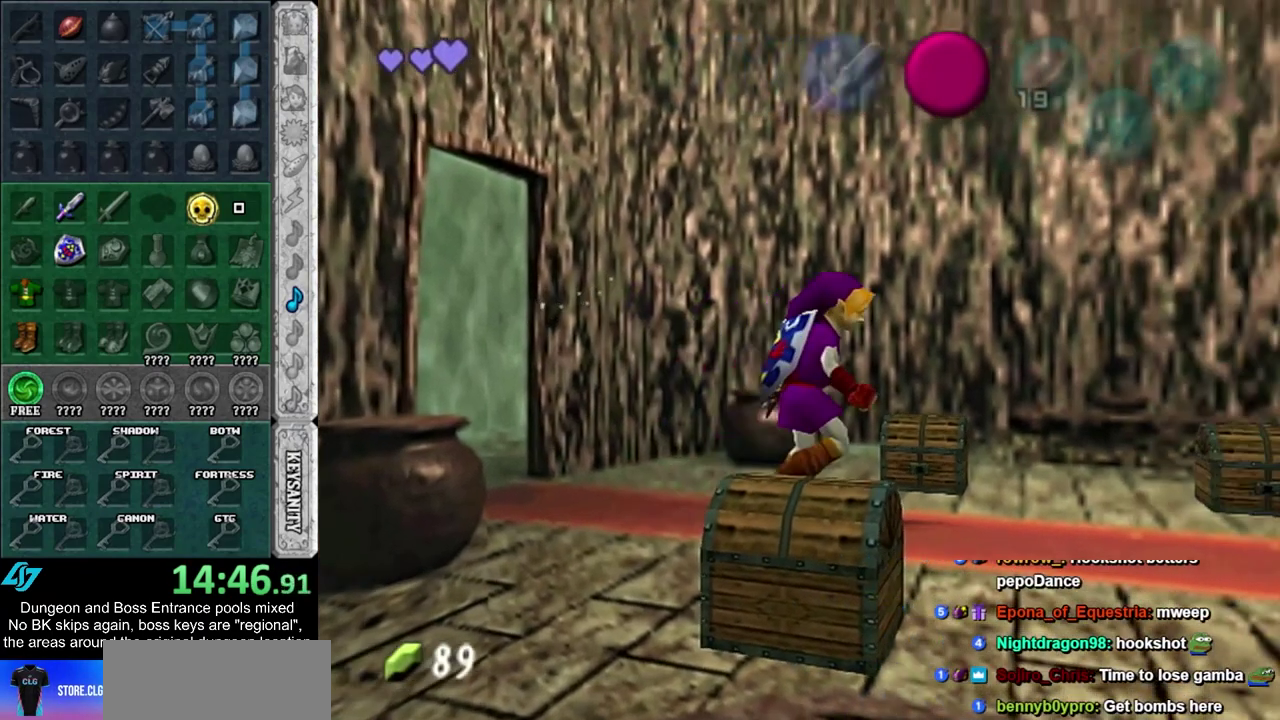
{"dt_ms": 700, "buttons": [], "left_stick": "center", "right_stick": "center", "events": [[50, "CROSS", "up"], [50, "left_stick", "center"], [117, "CROSS", "down"], [183, "CROSS", "up"], [250, "CROSS", "down"], [317, "CROSS", "up"], [367, "CROSS", "down"], [433, "CROSS", "up"]]}
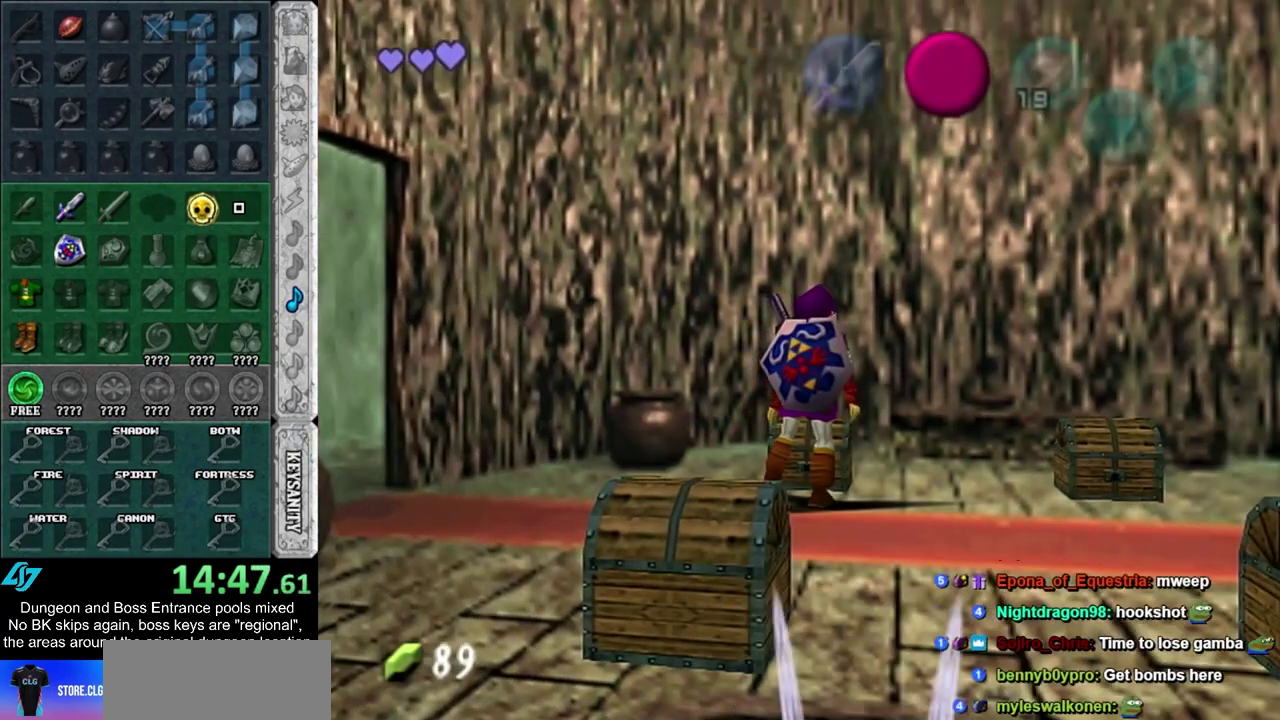
{"dt_ms": 500, "buttons": [], "left_stick": "center", "right_stick": "center", "events": []}
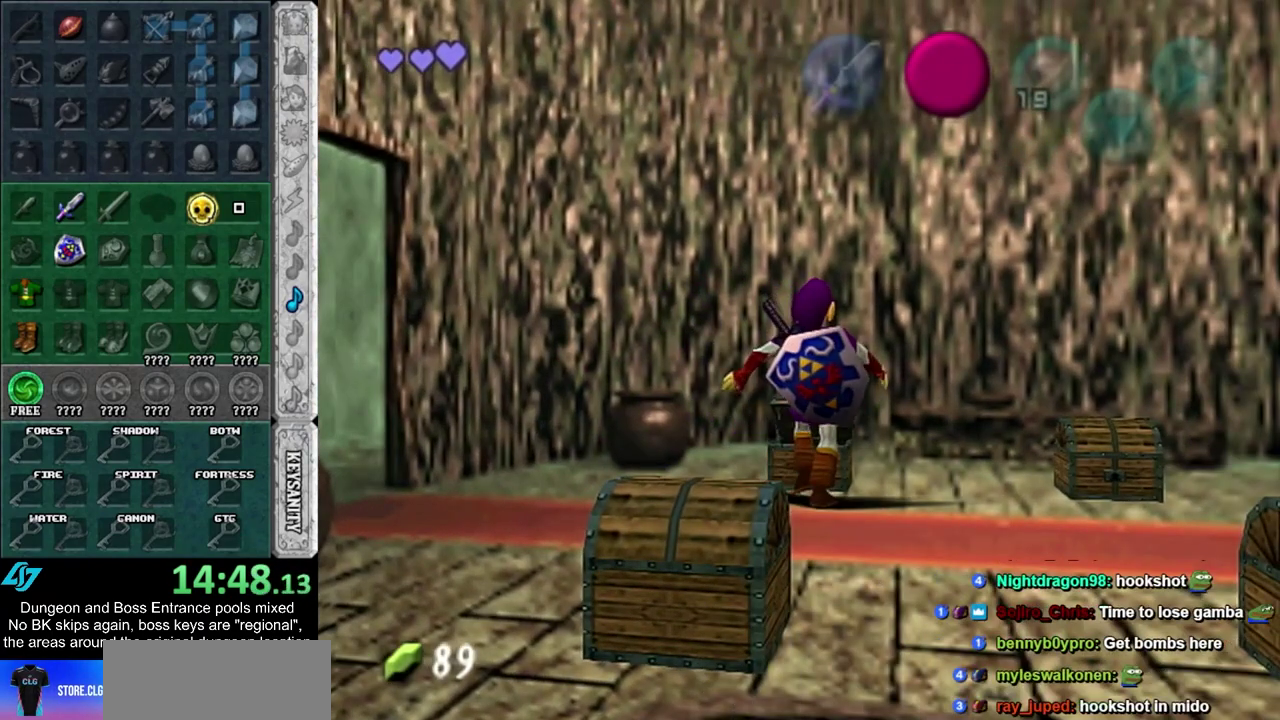
{"dt_ms": 500, "buttons": [], "left_stick": "center", "right_stick": "center", "events": []}
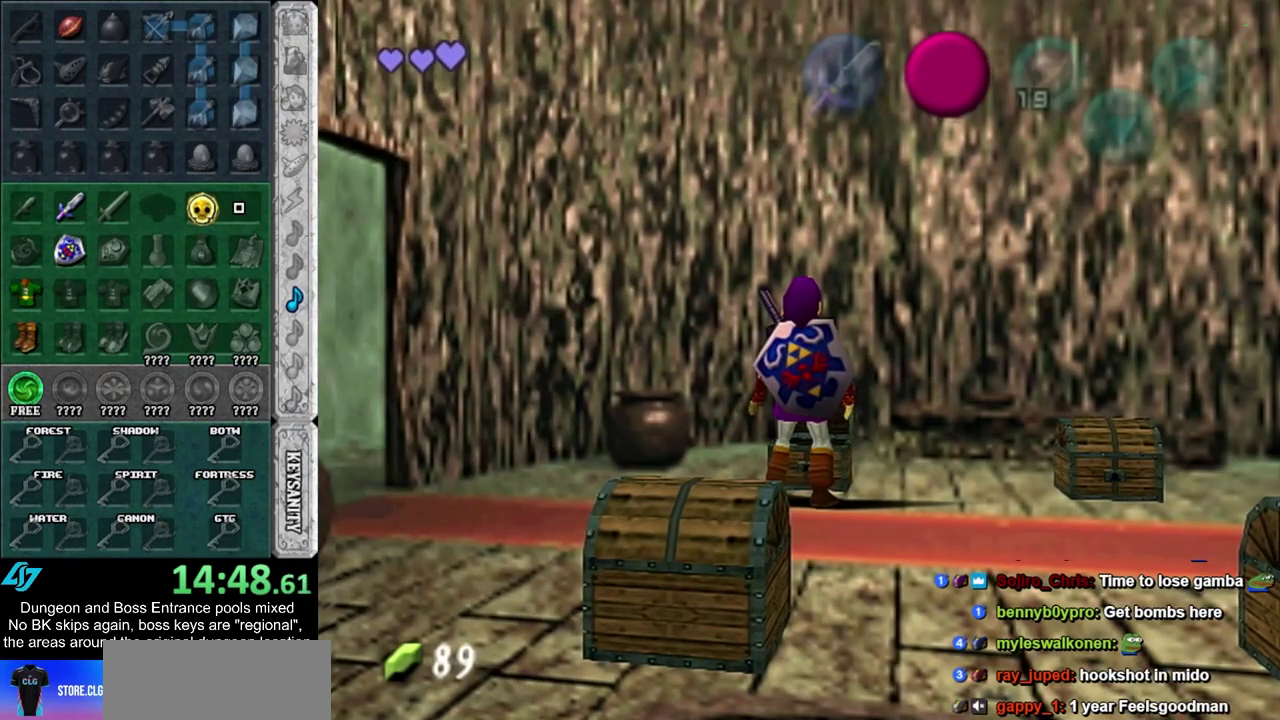
{"dt_ms": 500, "buttons": [], "left_stick": "center", "right_stick": "center", "events": []}
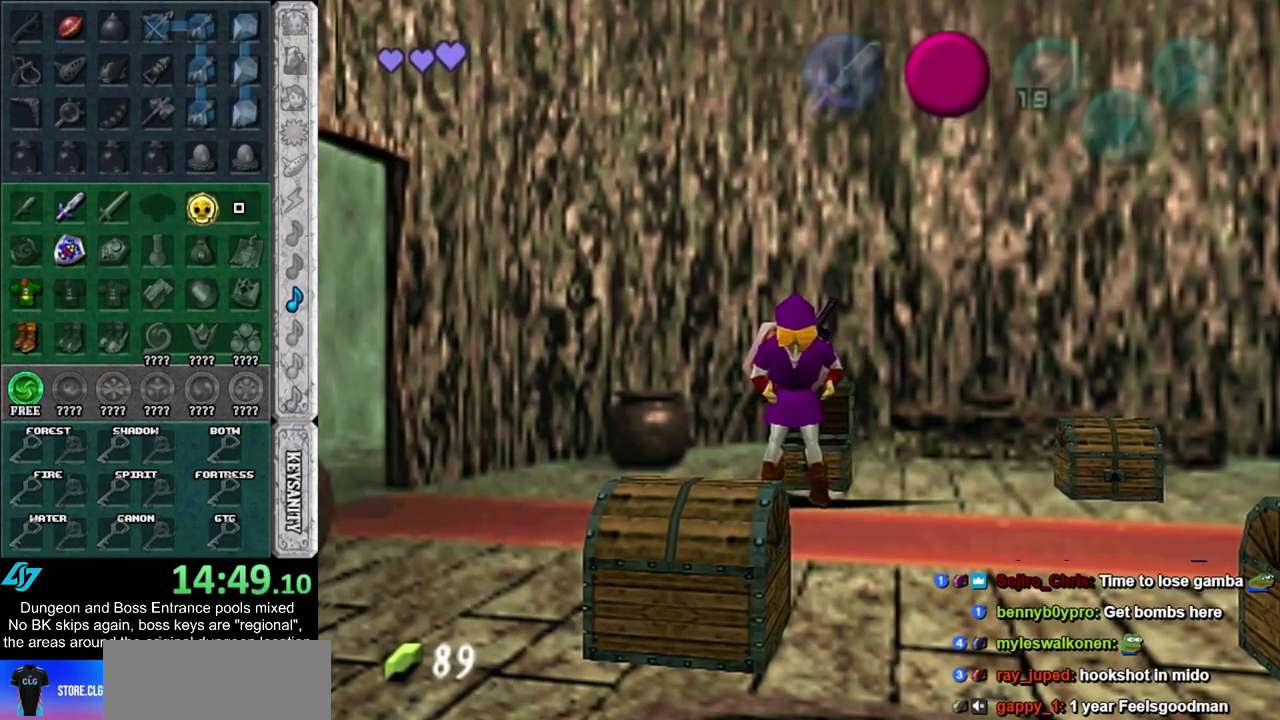
{"dt_ms": 300, "buttons": [], "left_stick": "down-right", "right_stick": "center", "events": [[233, "left_stick", "down-right"]]}
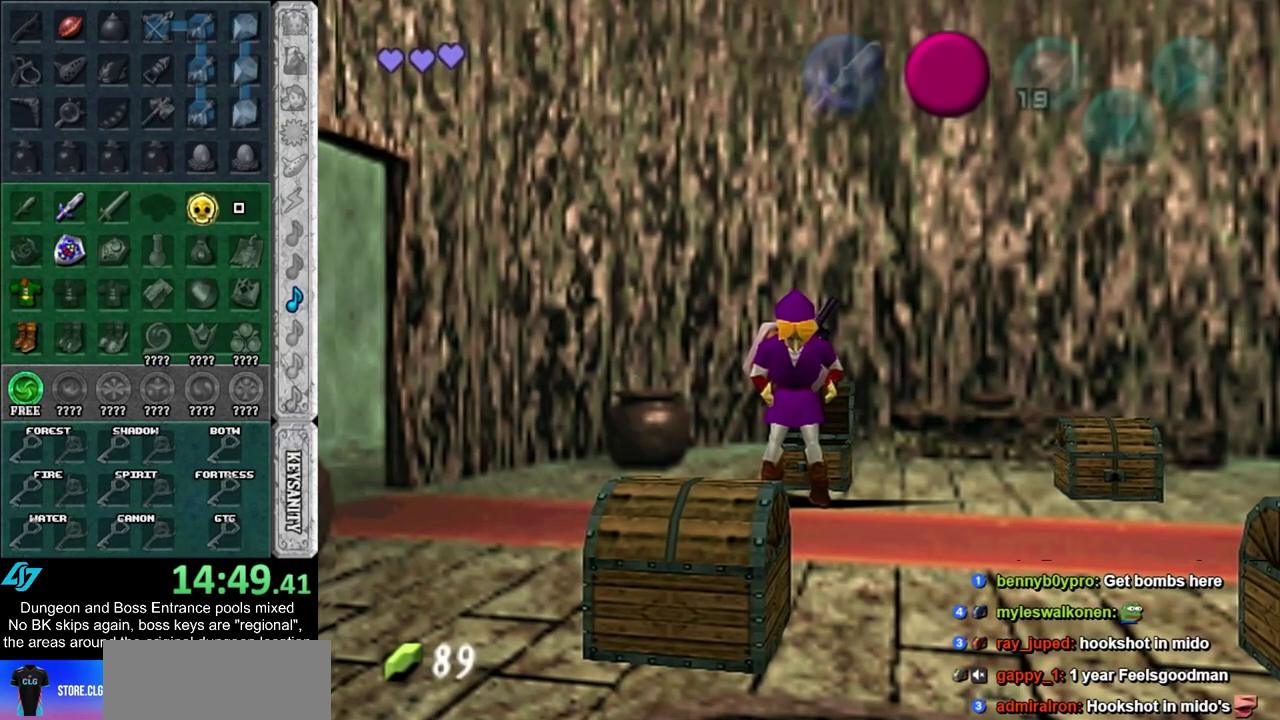
{"dt_ms": 600, "buttons": ["CROSS", "SQUARE"], "left_stick": "down-right", "right_stick": "center", "events": [[150, "CROSS", "down"], [150, "SQUARE", "down"], [217, "CROSS", "up"], [217, "SQUARE", "up"], [317, "CROSS", "down"], [317, "SQUARE", "down"], [367, "CROSS", "up"], [367, "SQUARE", "up"], [433, "SQUARE", "down"], [500, "SQUARE", "up"], [583, "CROSS", "down"], [583, "SQUARE", "down"]]}